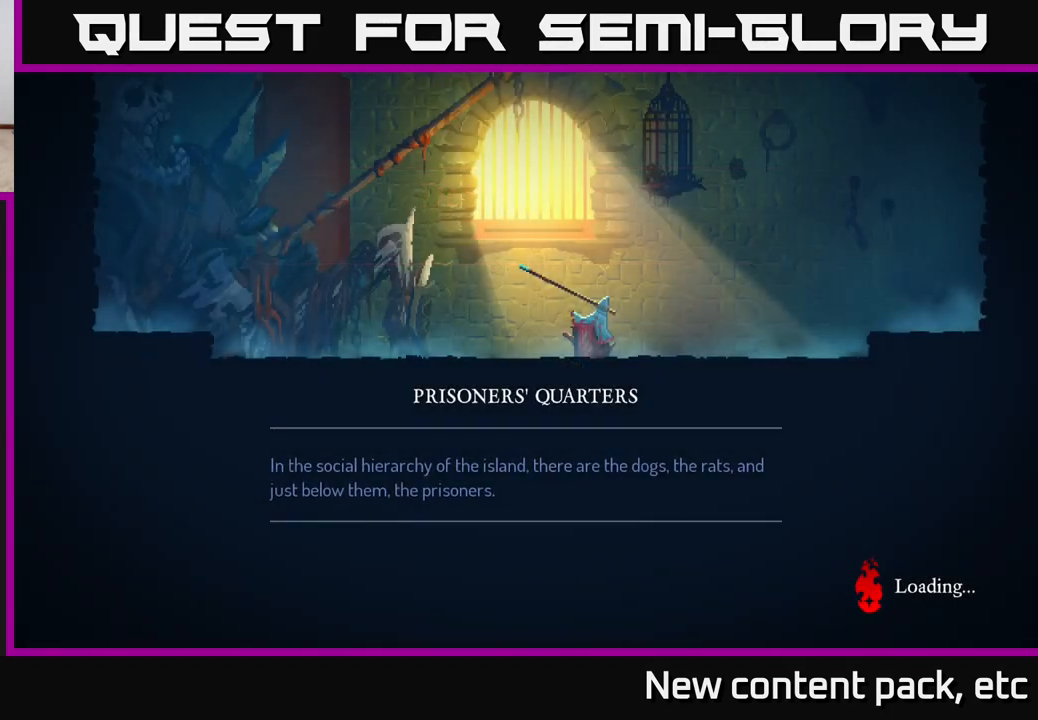
Gameplay with a controller (Xbox layout); each line is a JSON object with the inputs held at the frame after it. "events" lists button and stick changes between this image and that frame as [ms after this image, input, new state], when the widget could be followed in between.
{"buttons": [], "left_stick": "center", "right_stick": "center", "events": [[350, "B", "down"], [483, "B", "up"]]}
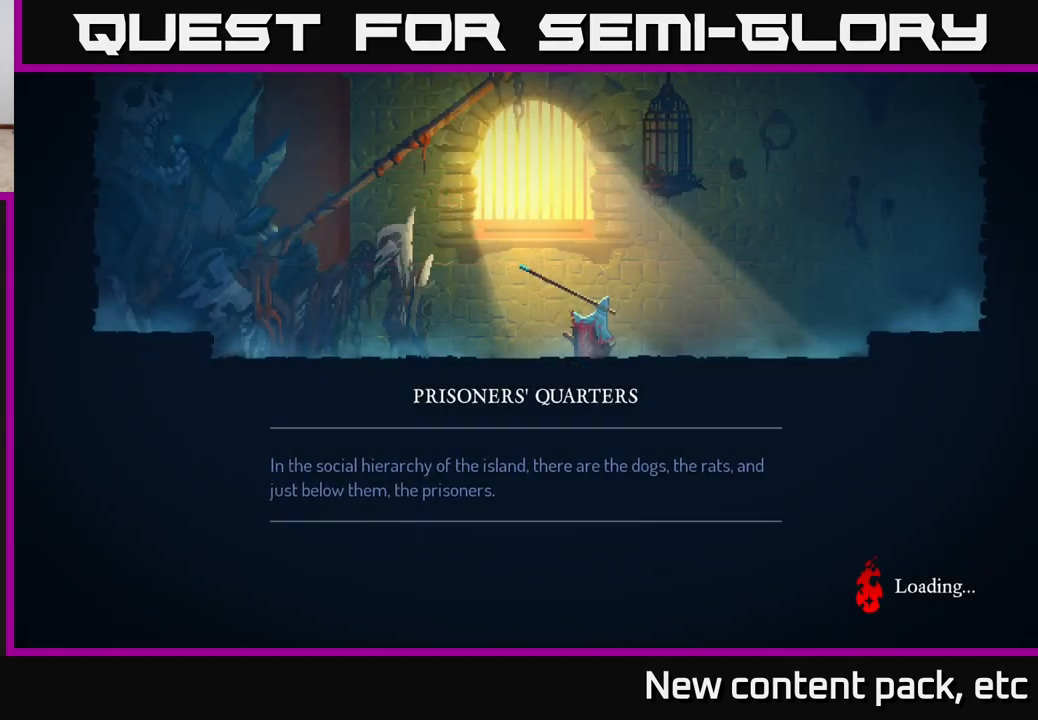
{"buttons": [], "left_stick": "center", "right_stick": "center", "events": [[267, "B", "down"], [417, "B", "up"]]}
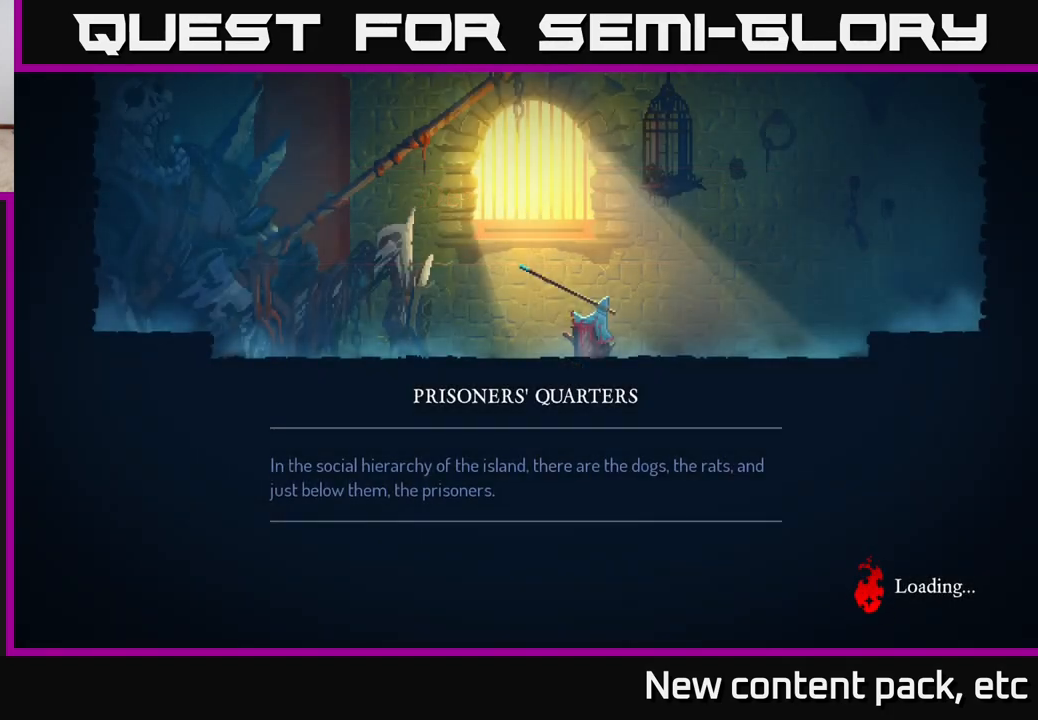
{"buttons": [], "left_stick": "center", "right_stick": "center", "events": []}
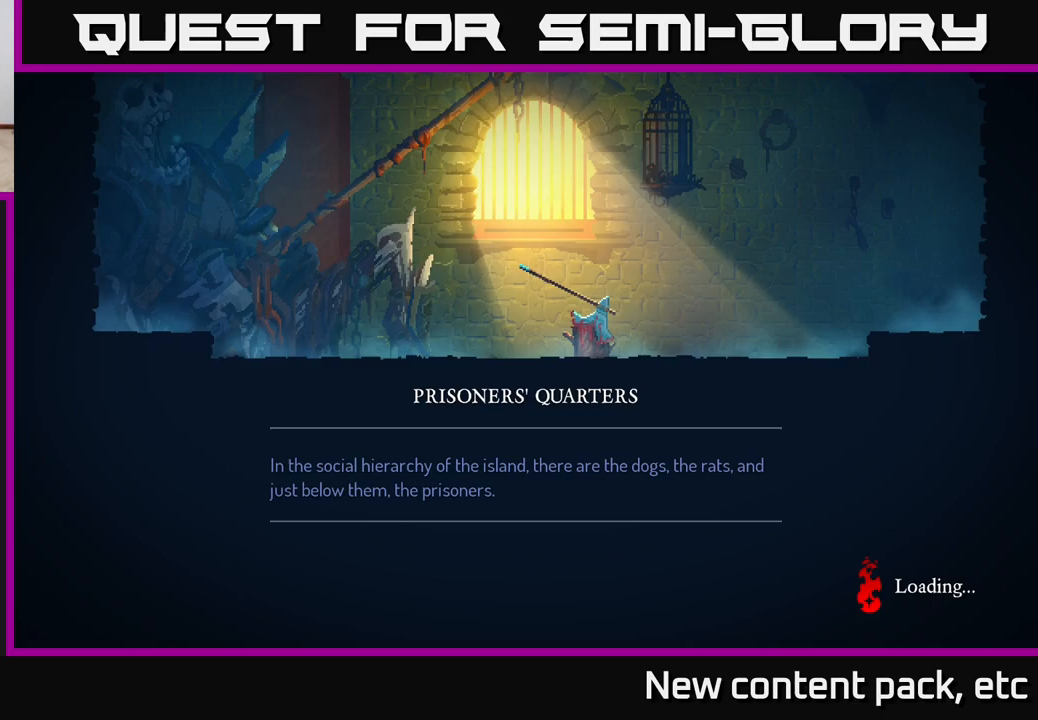
{"buttons": [], "left_stick": "center", "right_stick": "center", "events": []}
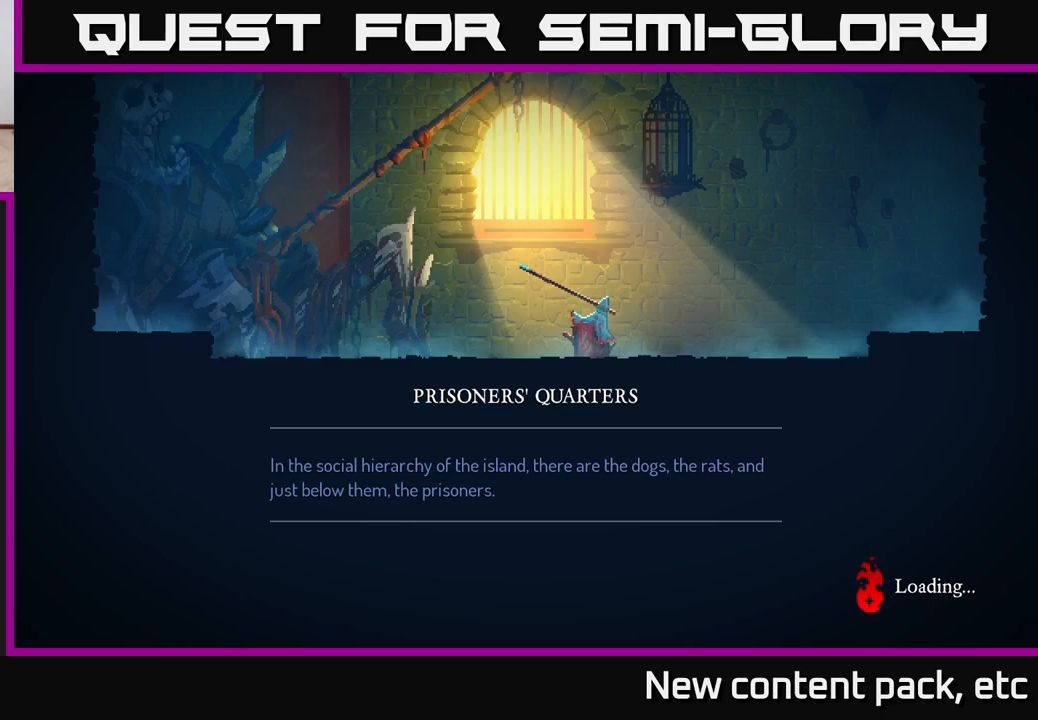
{"buttons": [], "left_stick": "center", "right_stick": "center", "events": []}
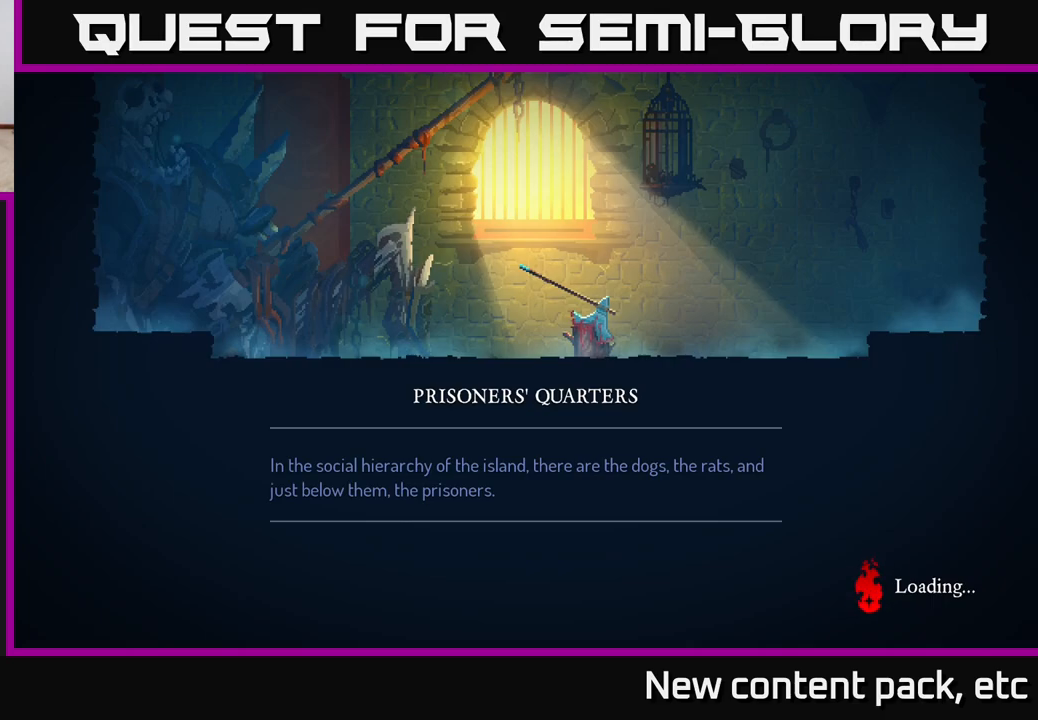
{"buttons": ["B"], "left_stick": "center", "right_stick": "center", "events": [[450, "B", "down"]]}
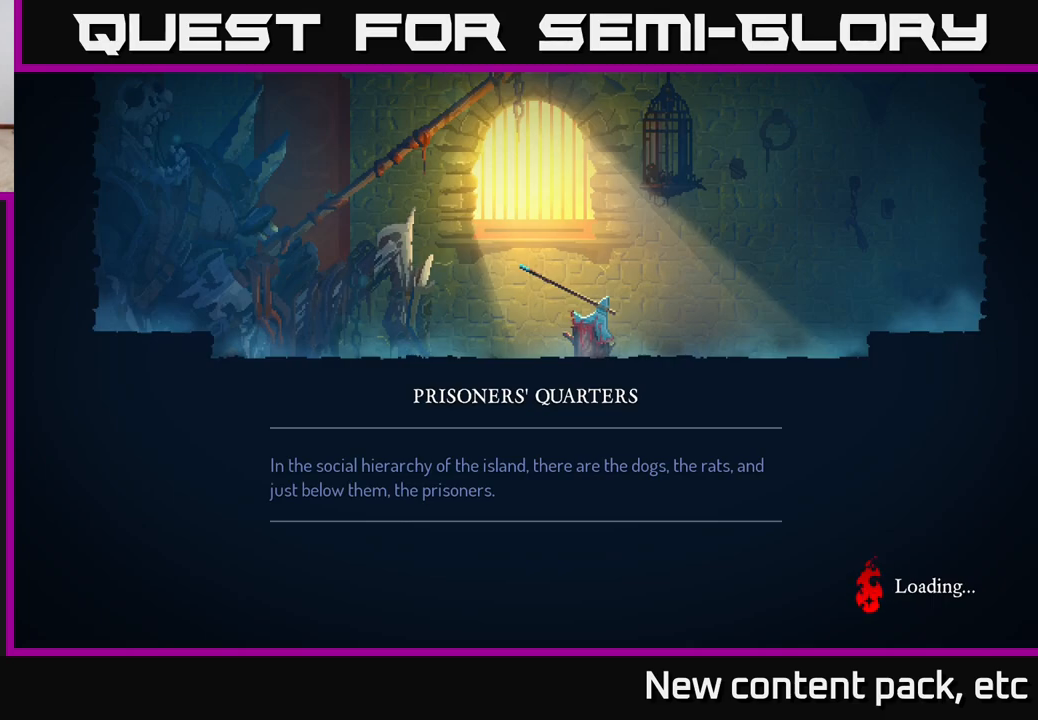
{"buttons": [], "left_stick": "center", "right_stick": "center", "events": [[117, "B", "up"]]}
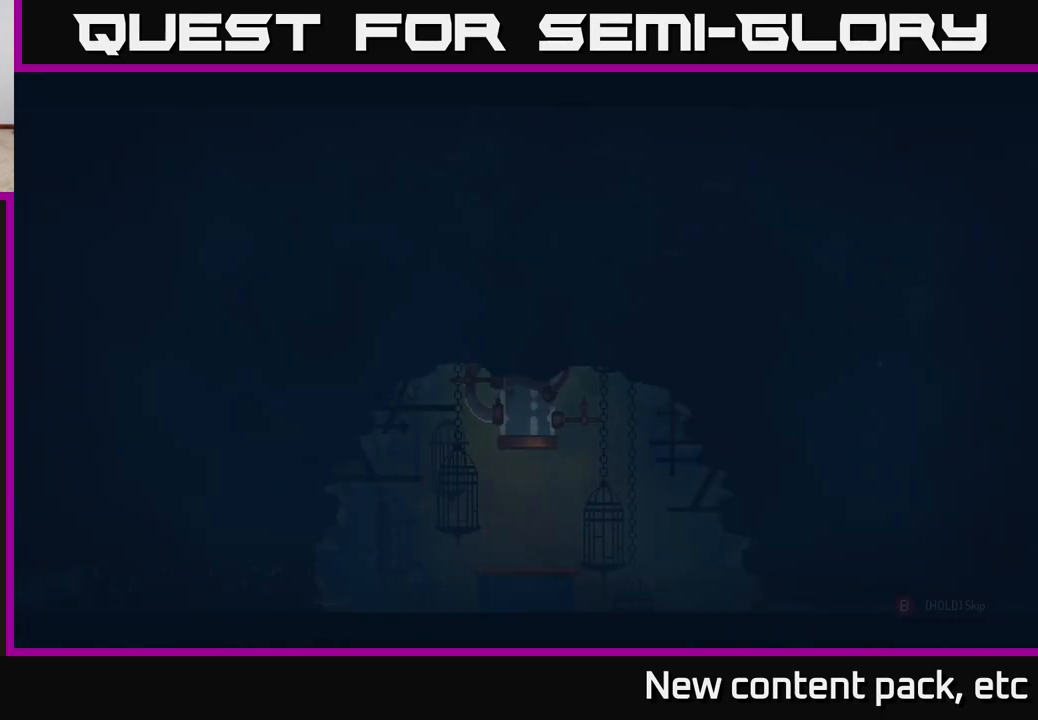
{"buttons": [], "left_stick": "center", "right_stick": "center", "events": []}
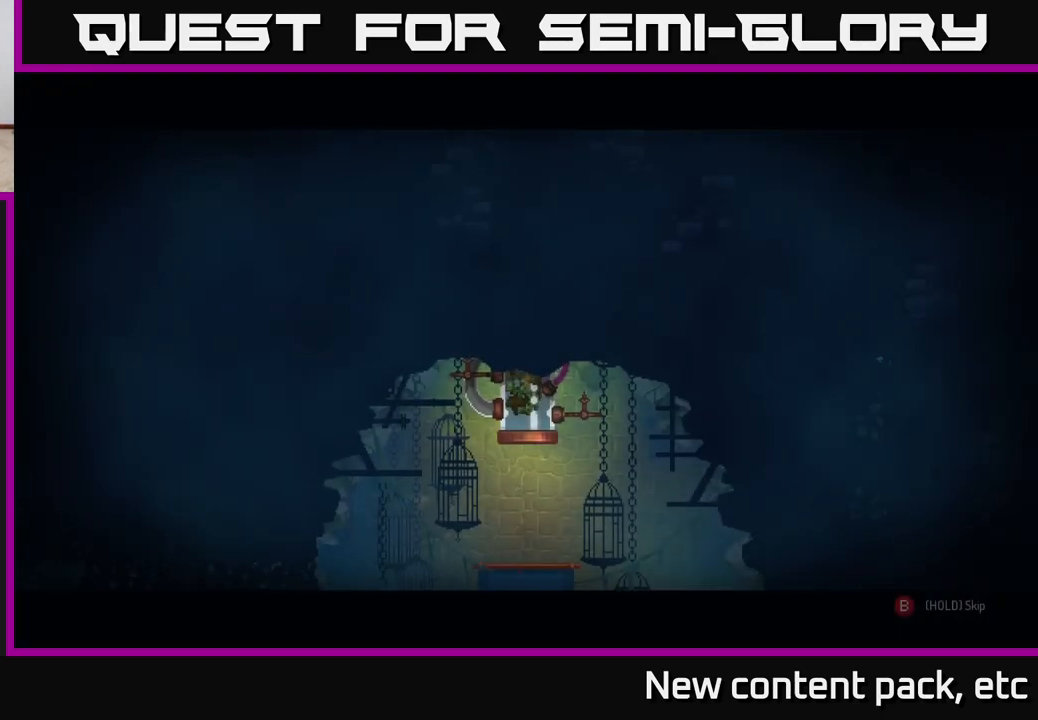
{"buttons": ["B"], "left_stick": "center", "right_stick": "center", "events": [[383, "B", "down"]]}
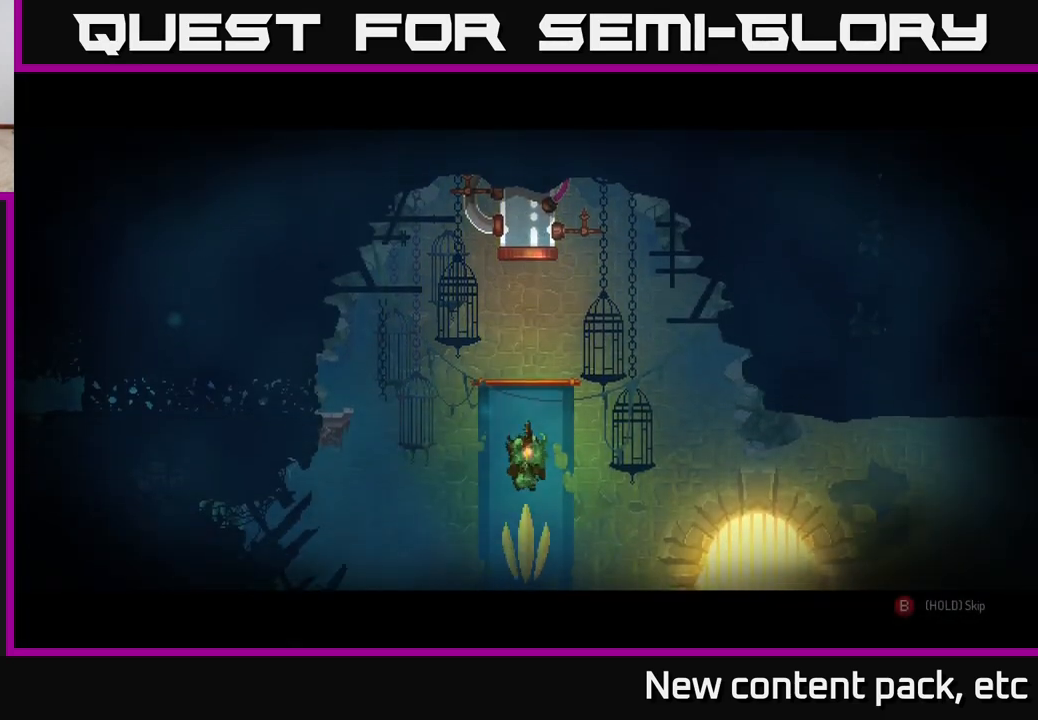
{"buttons": ["B"], "left_stick": "center", "right_stick": "center", "events": []}
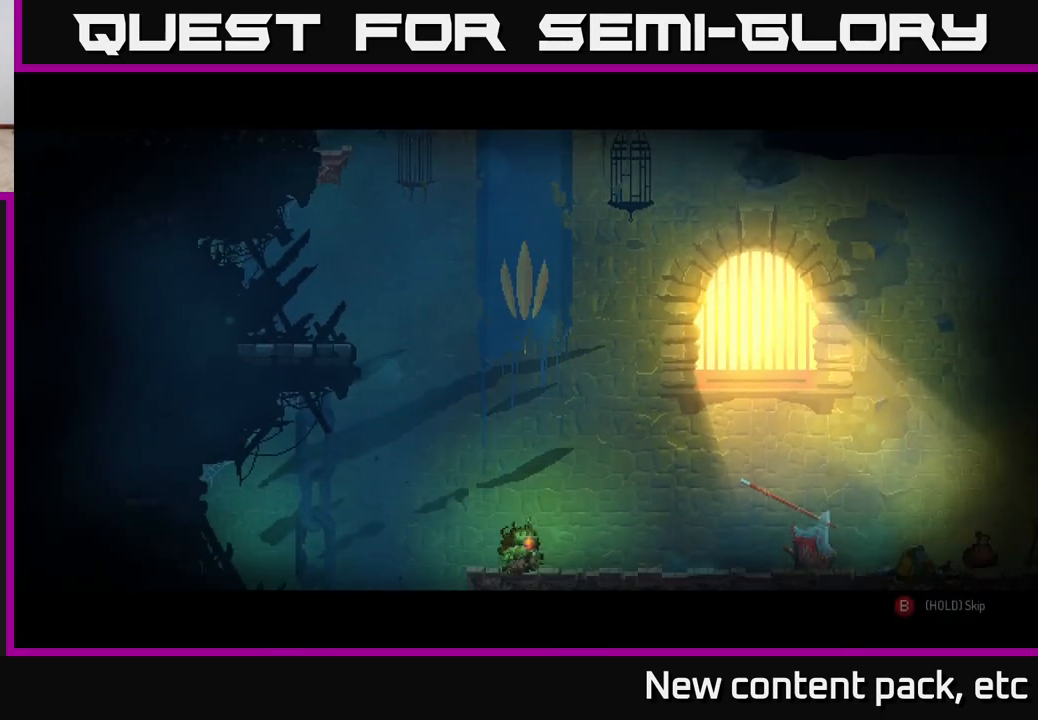
{"buttons": ["B"], "left_stick": "center", "right_stick": "center", "events": []}
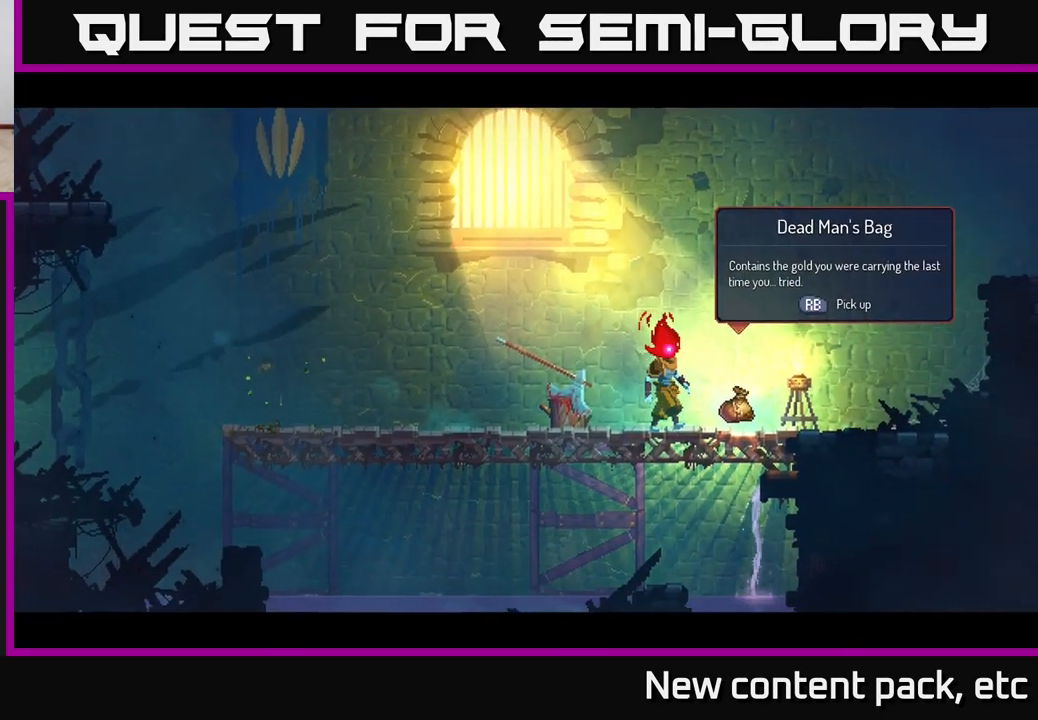
{"buttons": [], "left_stick": "right", "right_stick": "center", "events": [[17, "left_stick", "right"], [100, "B", "up"], [217, "R1", "down"], [283, "R1", "up"]]}
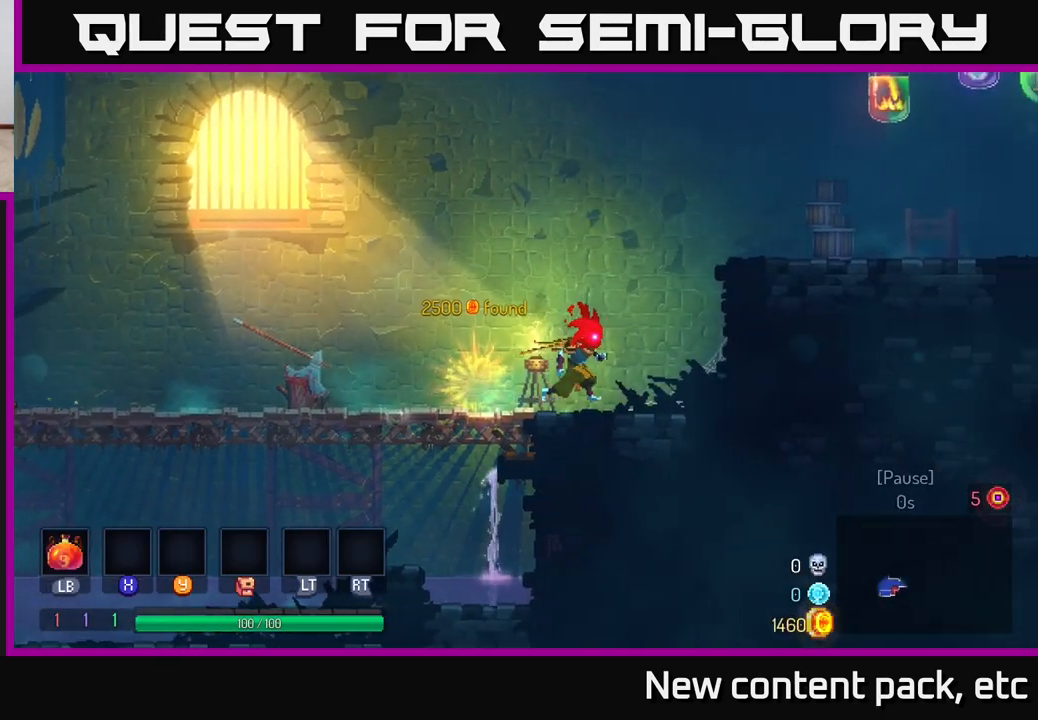
{"buttons": [], "left_stick": "right", "right_stick": "center", "events": [[233, "A", "down"], [433, "A", "up"]]}
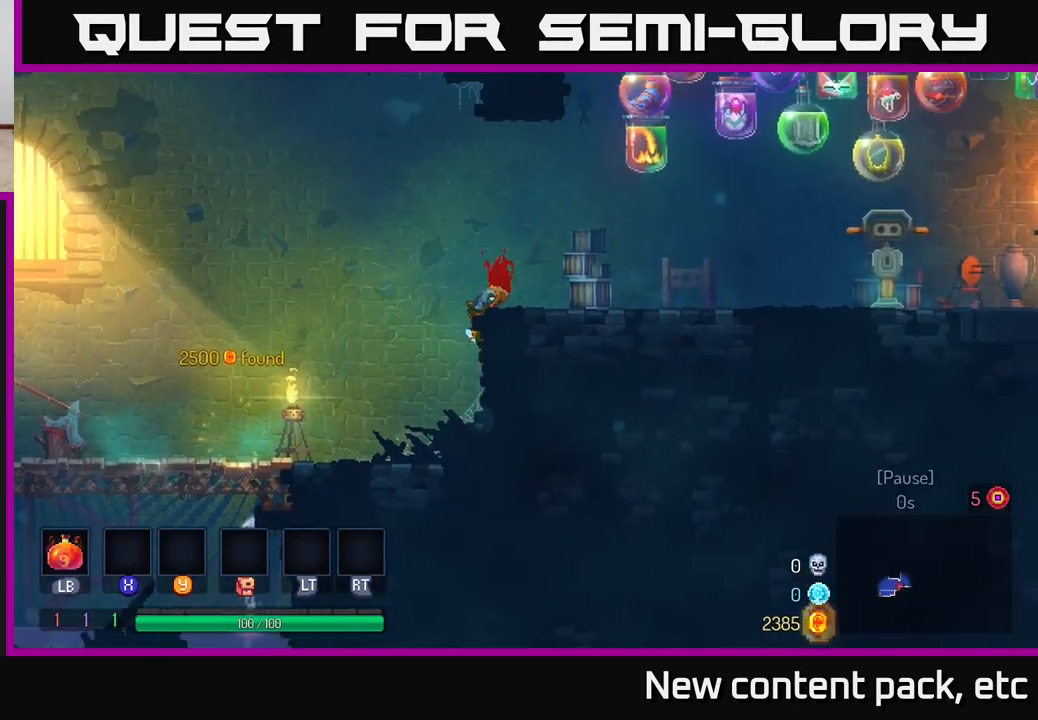
{"buttons": [], "left_stick": "right", "right_stick": "center", "events": [[267, "B", "down"], [467, "B", "up"]]}
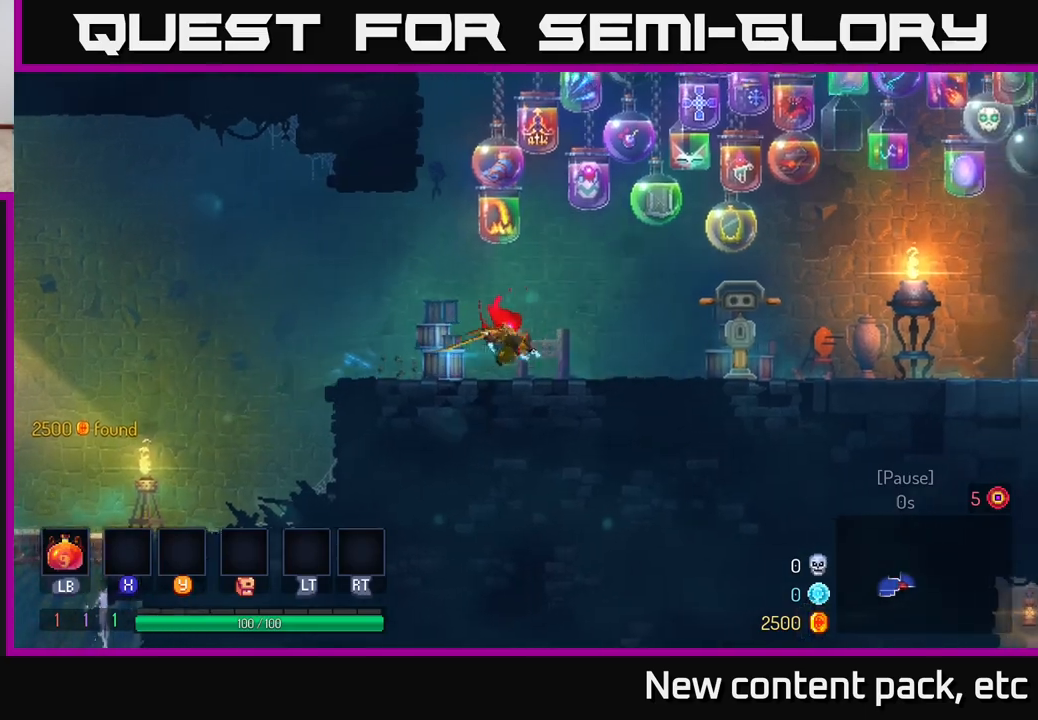
{"buttons": [], "left_stick": "right", "right_stick": "center", "events": [[300, "A", "down"], [483, "A", "up"]]}
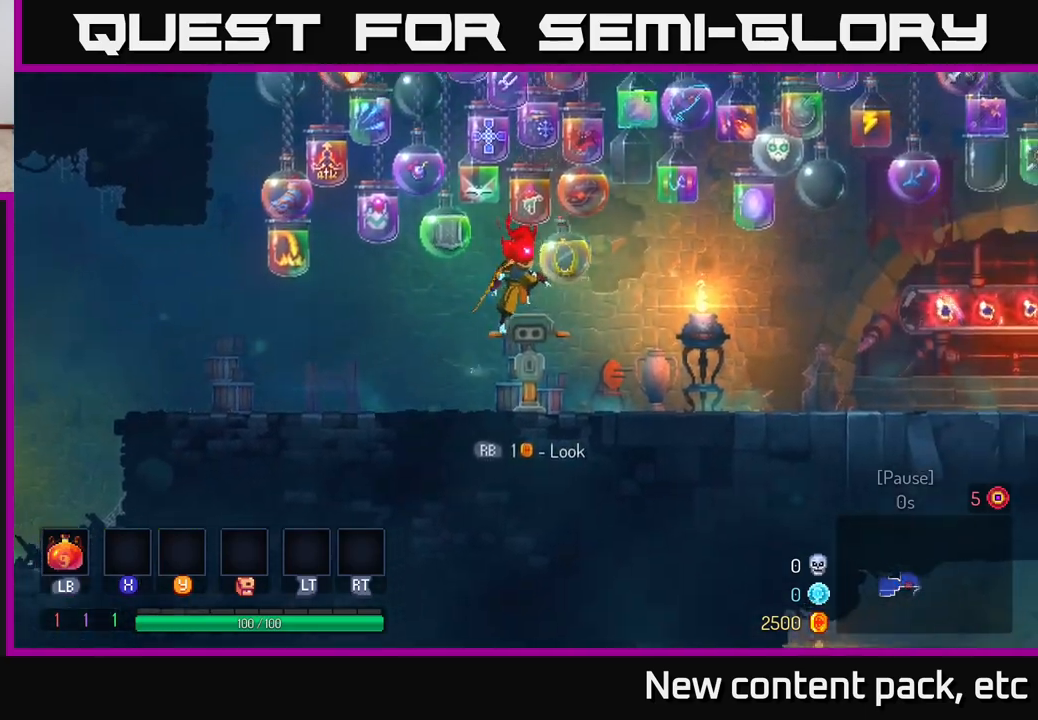
{"buttons": ["B"], "left_stick": "right", "right_stick": "center", "events": [[317, "B", "down"]]}
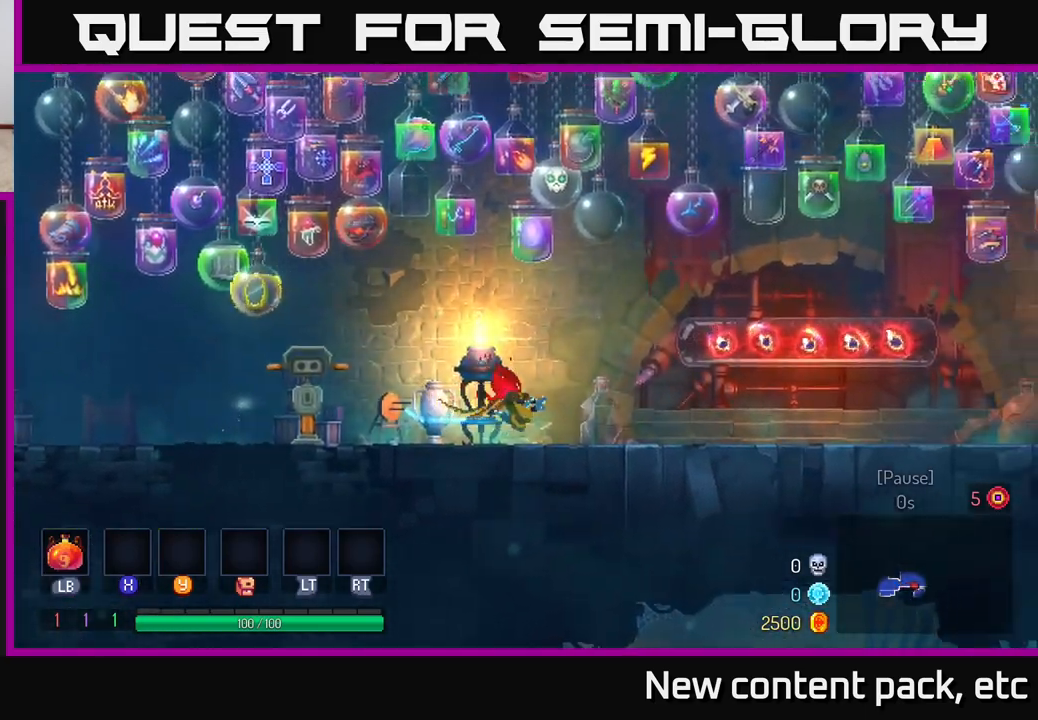
{"buttons": [], "left_stick": "right", "right_stick": "center", "events": [[17, "B", "up"]]}
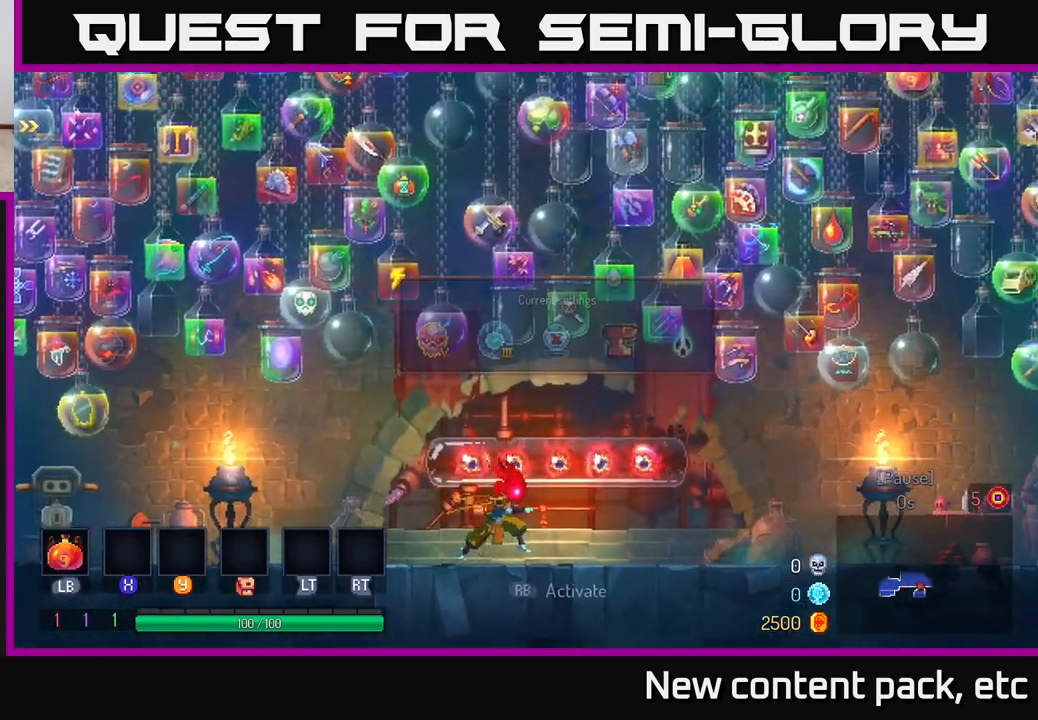
{"buttons": [], "left_stick": "right", "right_stick": "center", "events": []}
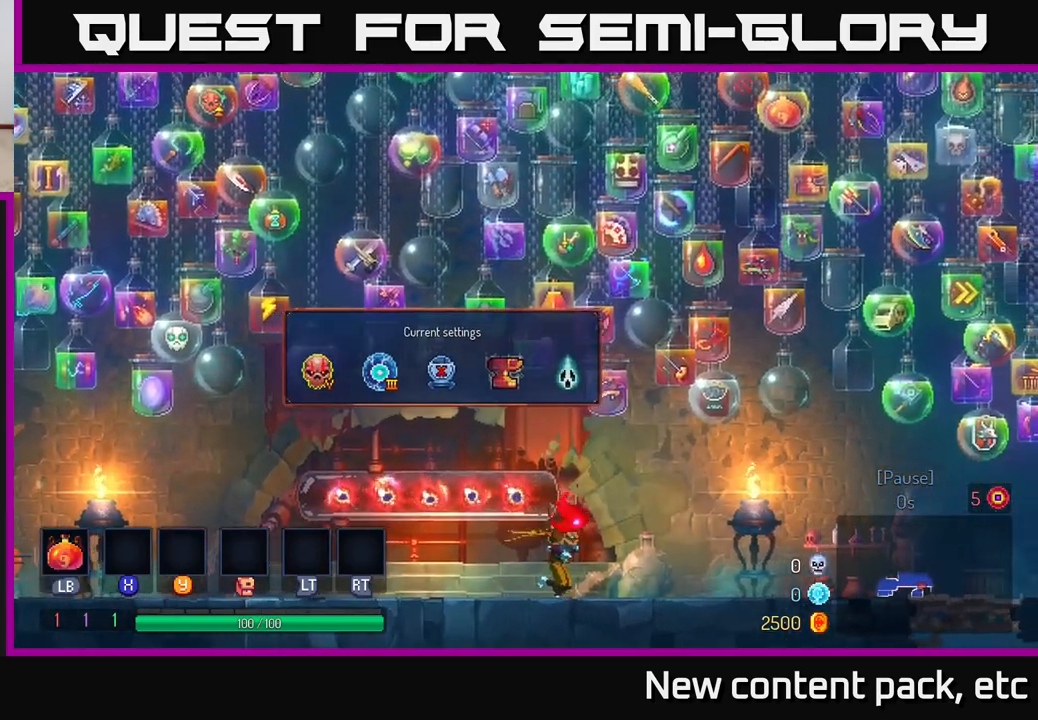
{"buttons": [], "left_stick": "right", "right_stick": "center", "events": []}
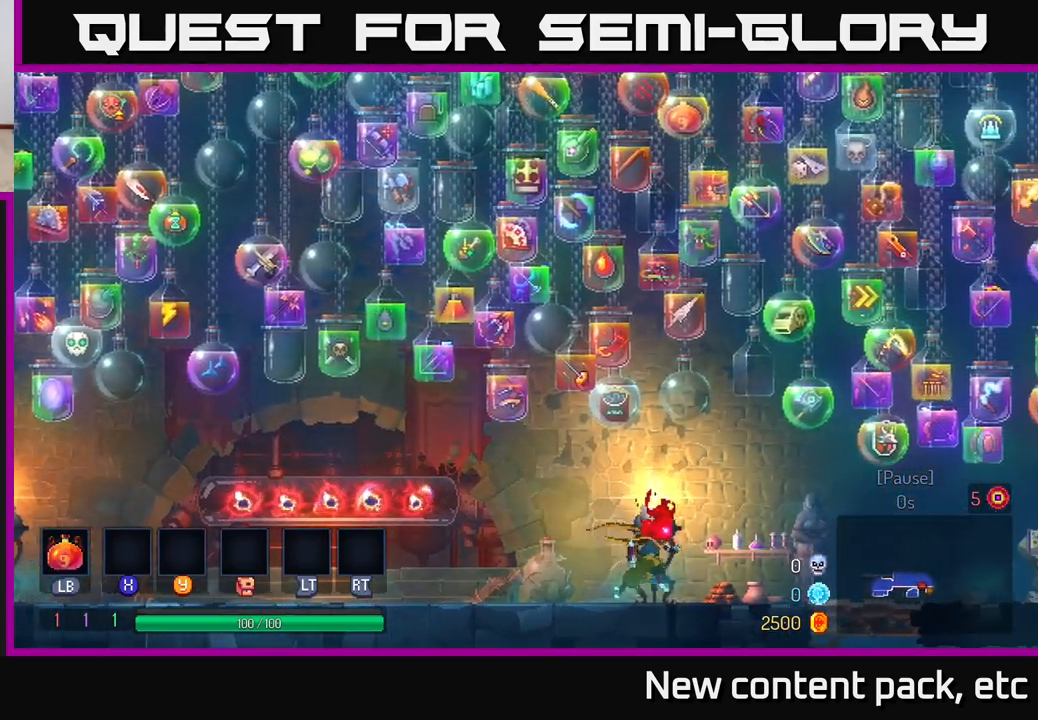
{"buttons": [], "left_stick": "right", "right_stick": "center", "events": [[217, "B", "down"], [333, "B", "up"]]}
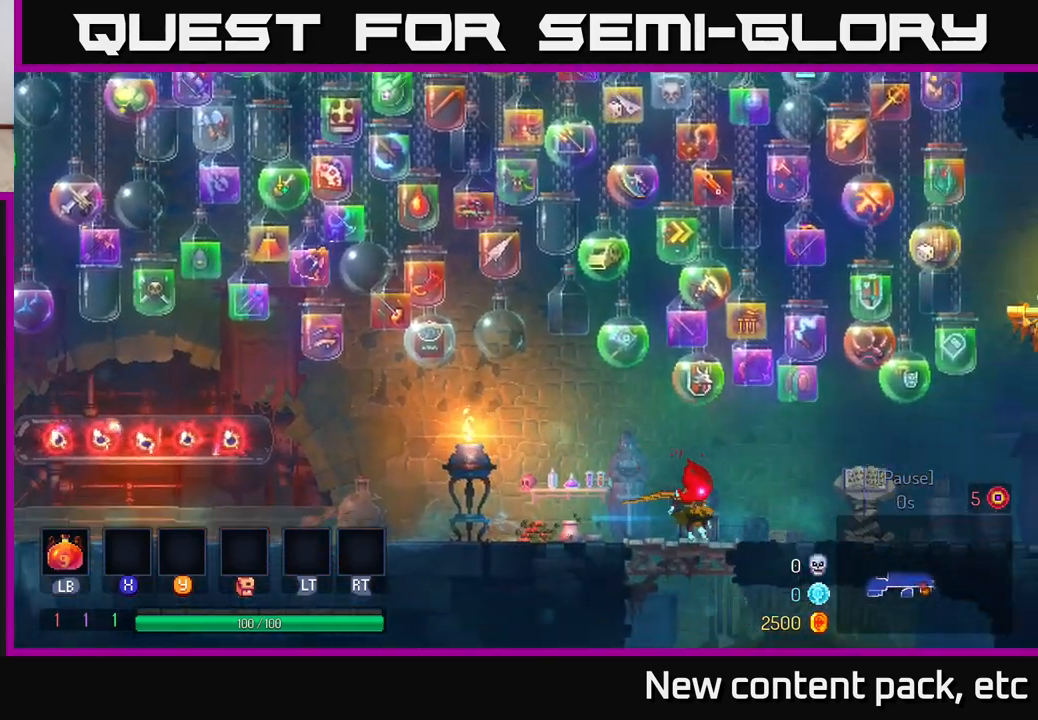
{"buttons": ["A"], "left_stick": "right", "right_stick": "center", "events": [[333, "A", "down"]]}
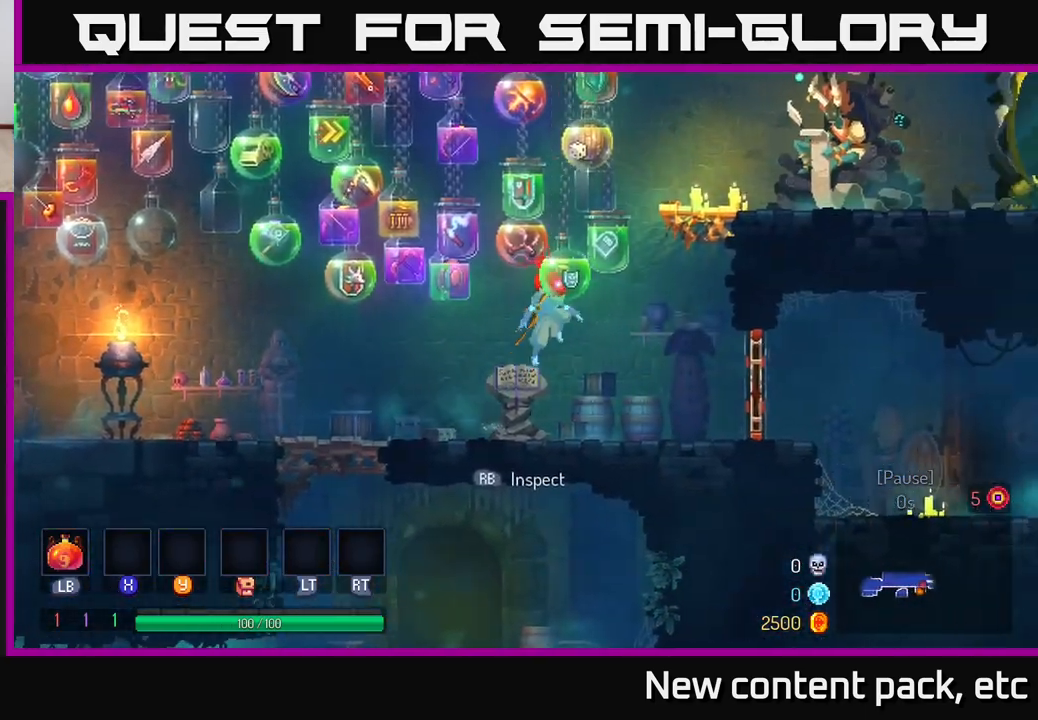
{"buttons": ["R1"], "left_stick": "right", "right_stick": "center", "events": [[17, "A", "up"], [317, "B", "down"], [417, "R1", "down"], [433, "B", "up"]]}
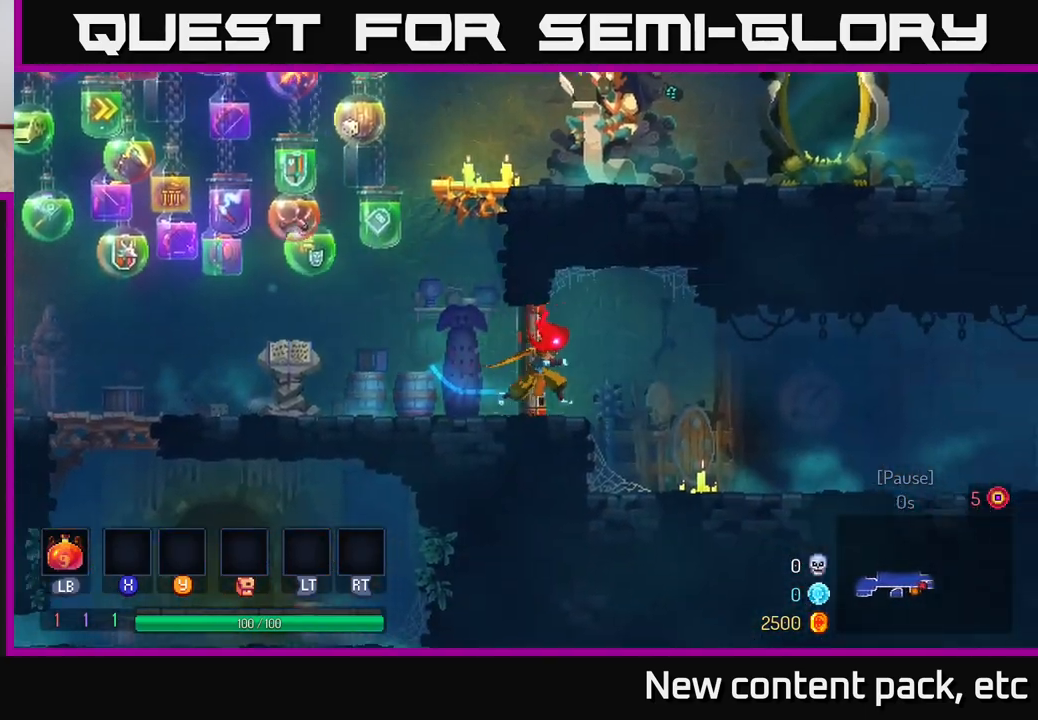
{"buttons": [], "left_stick": "right", "right_stick": "center", "events": [[50, "R1", "up"]]}
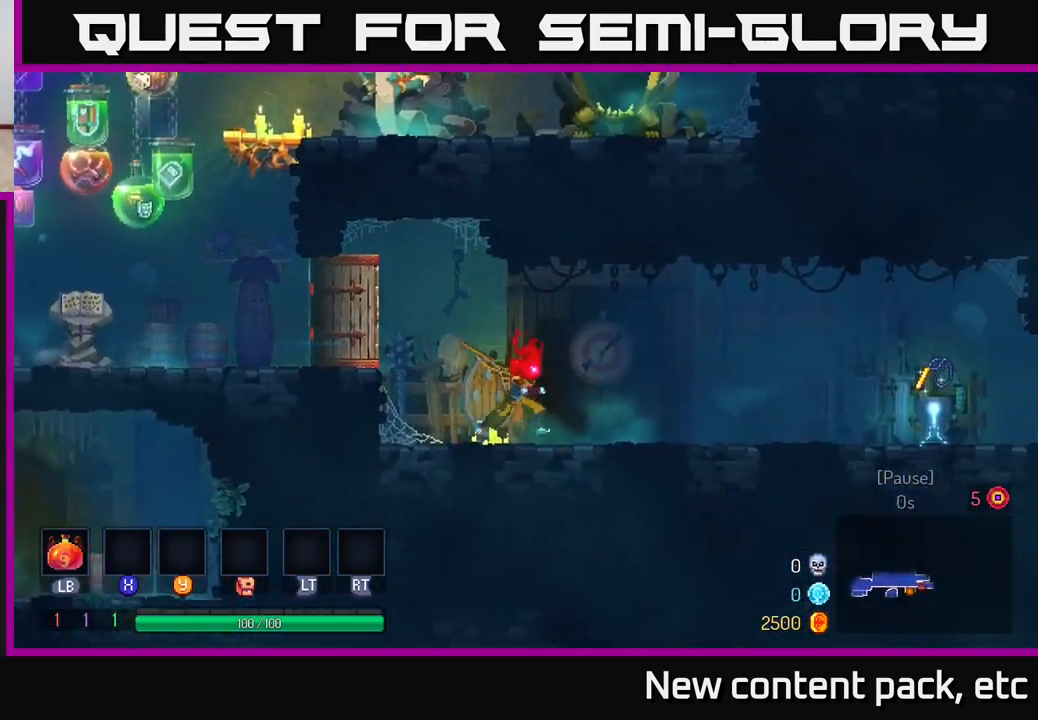
{"buttons": [], "left_stick": "right", "right_stick": "center", "events": [[350, "A", "down"], [500, "A", "up"]]}
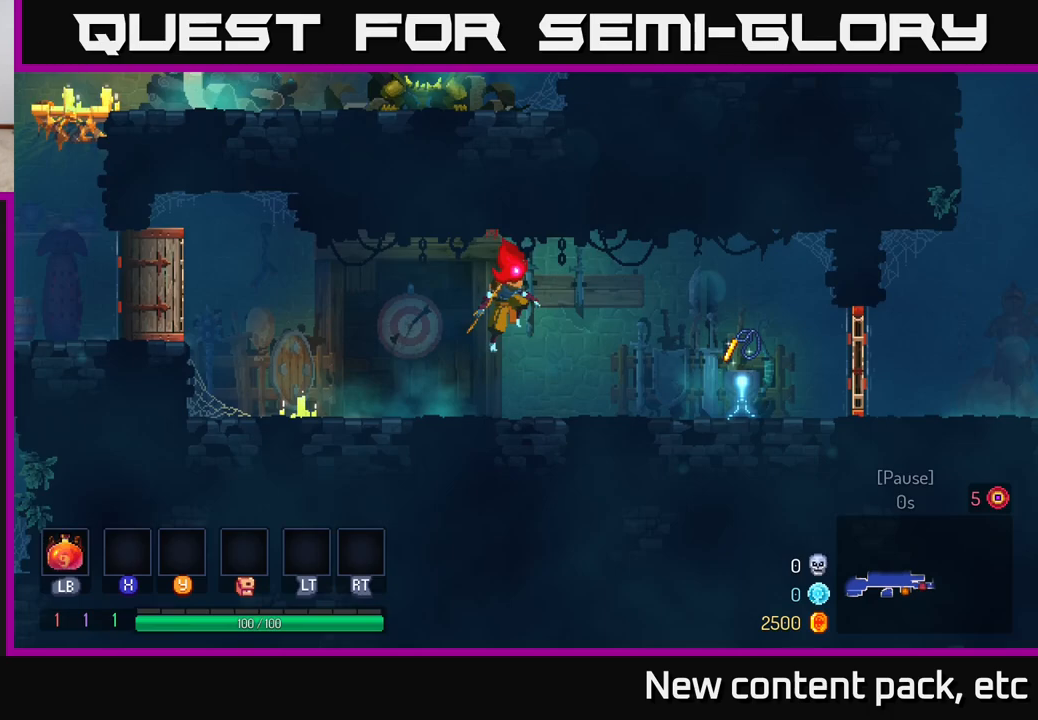
{"buttons": ["R1"], "left_stick": "right", "right_stick": "center", "events": [[283, "B", "down"], [367, "B", "up"], [500, "R1", "down"]]}
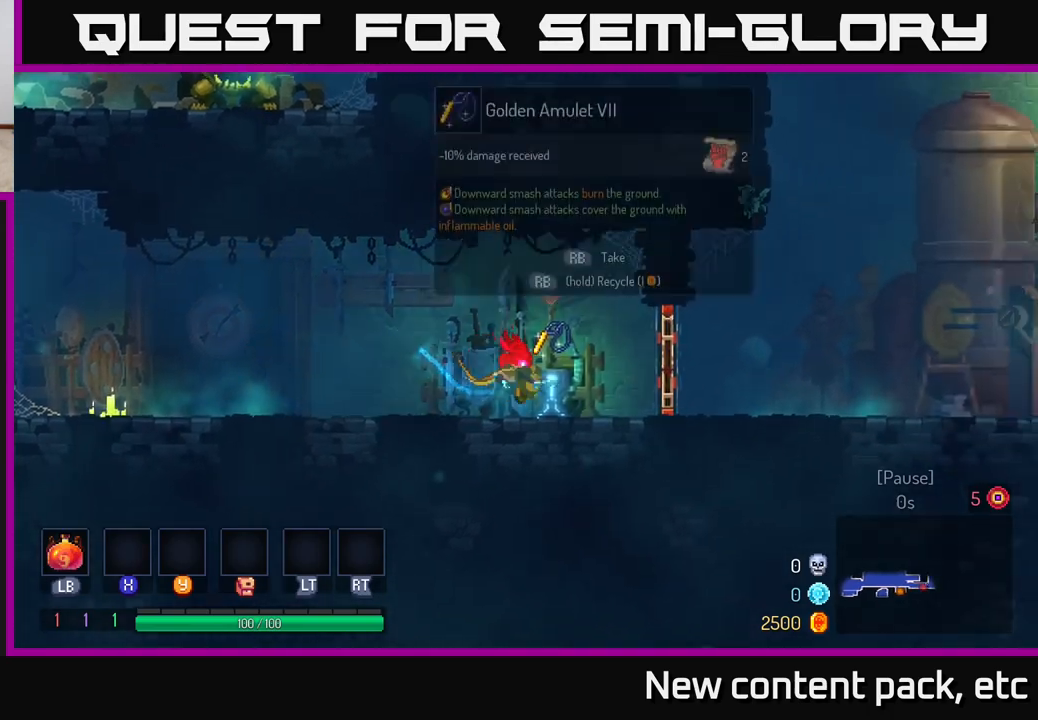
{"buttons": [], "left_stick": "right", "right_stick": "center", "events": [[67, "R1", "up"], [283, "R1", "down"], [367, "R1", "up"]]}
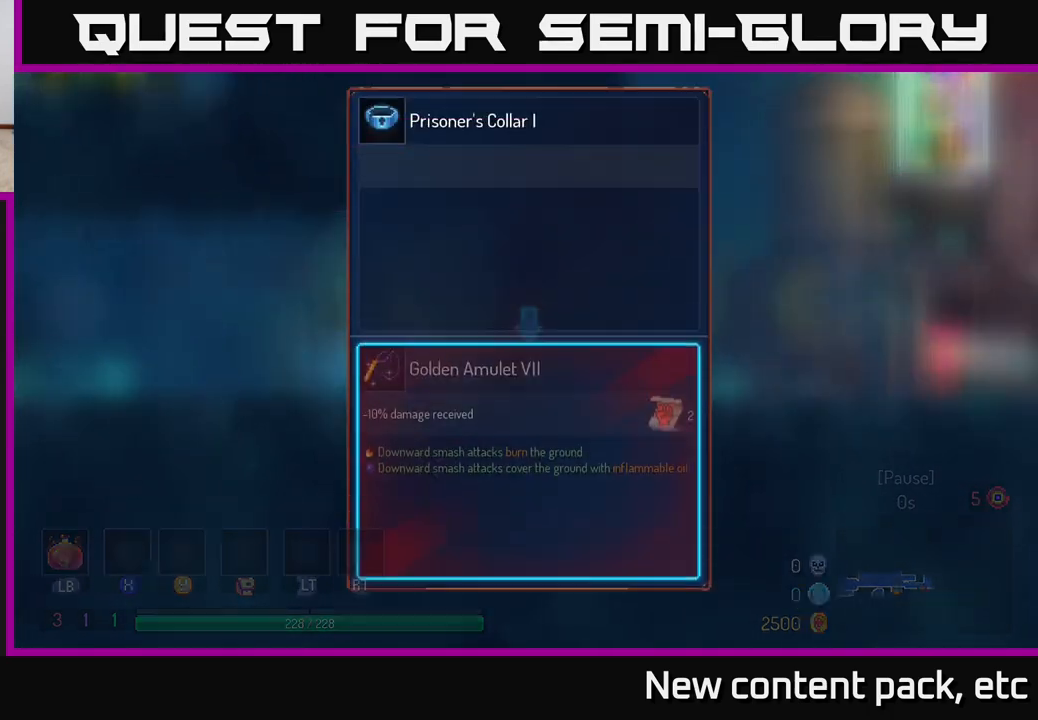
{"buttons": ["B"], "left_stick": "up-right", "right_stick": "center", "events": [[450, "left_stick", "up-right"], [500, "B", "down"]]}
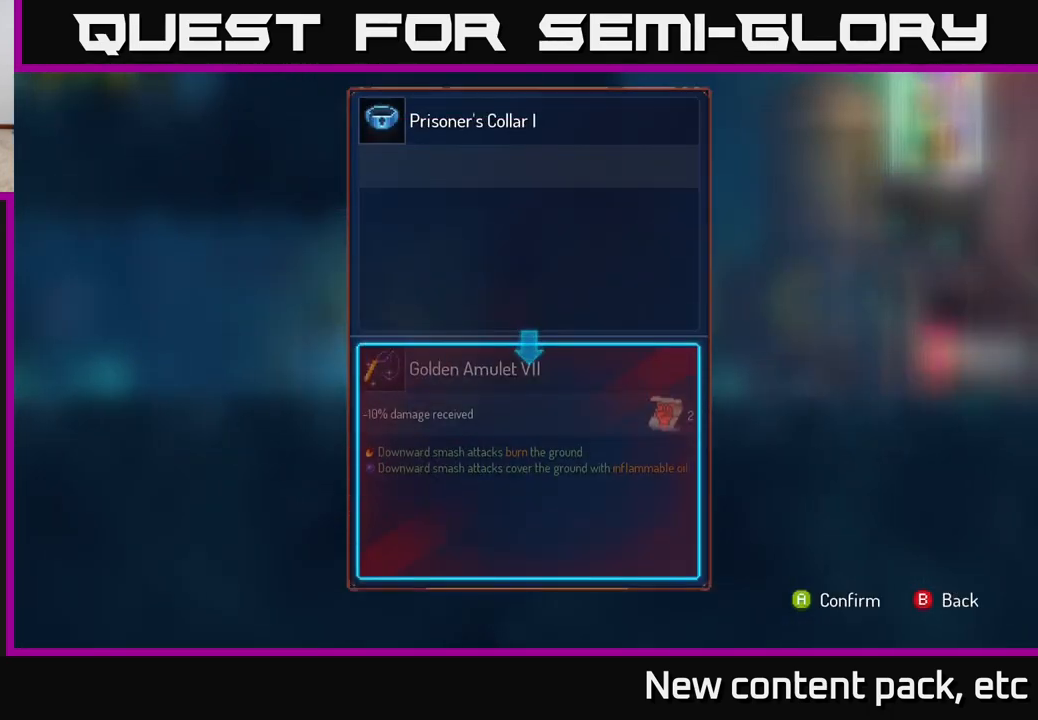
{"buttons": [], "left_stick": "right", "right_stick": "up-right", "events": [[50, "left_stick", "right"], [67, "B", "up"], [467, "right_stick", "up-right"]]}
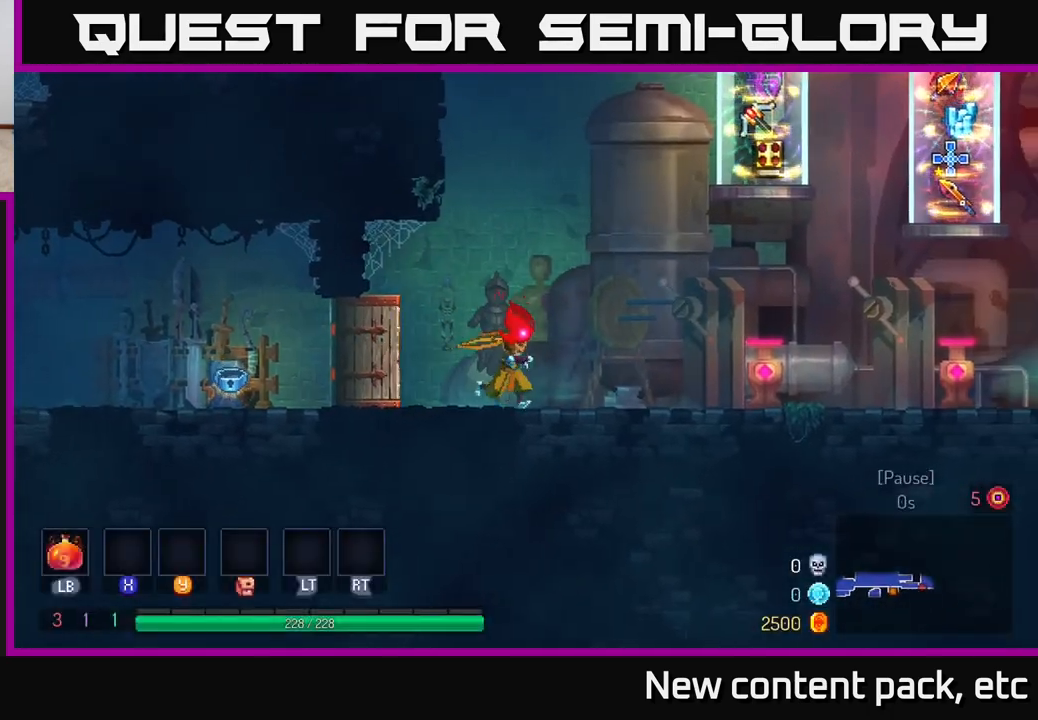
{"buttons": [], "left_stick": "right", "right_stick": "center", "events": [[100, "right_stick", "up"], [450, "right_stick", "center"]]}
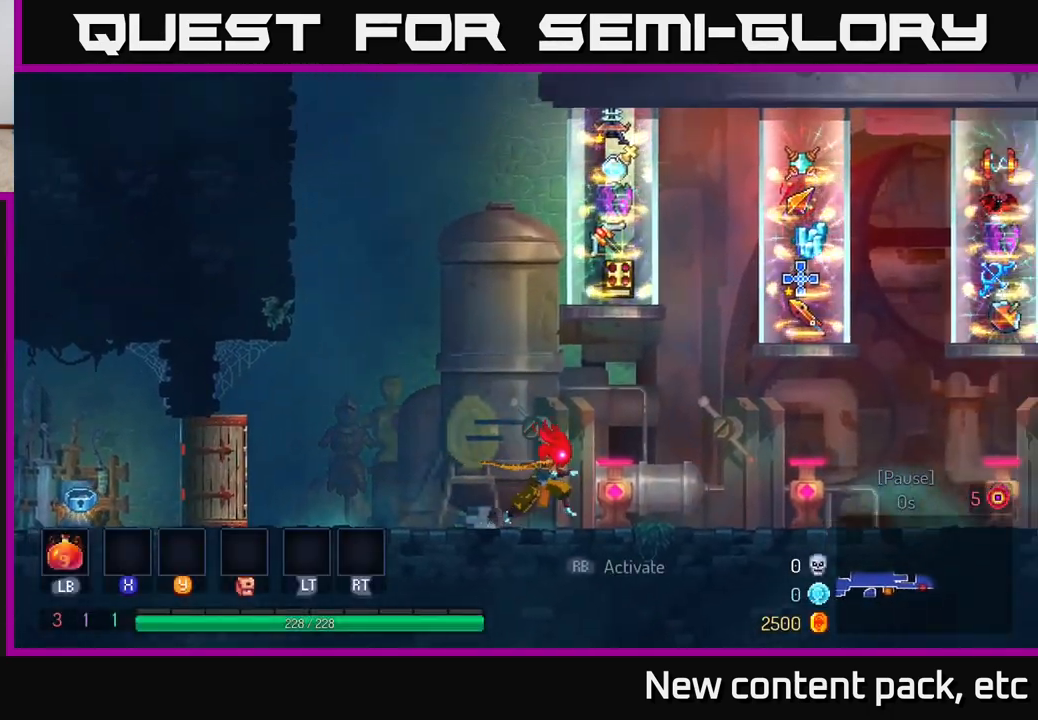
{"buttons": [], "left_stick": "center", "right_stick": "center", "events": [[300, "left_stick", "center"]]}